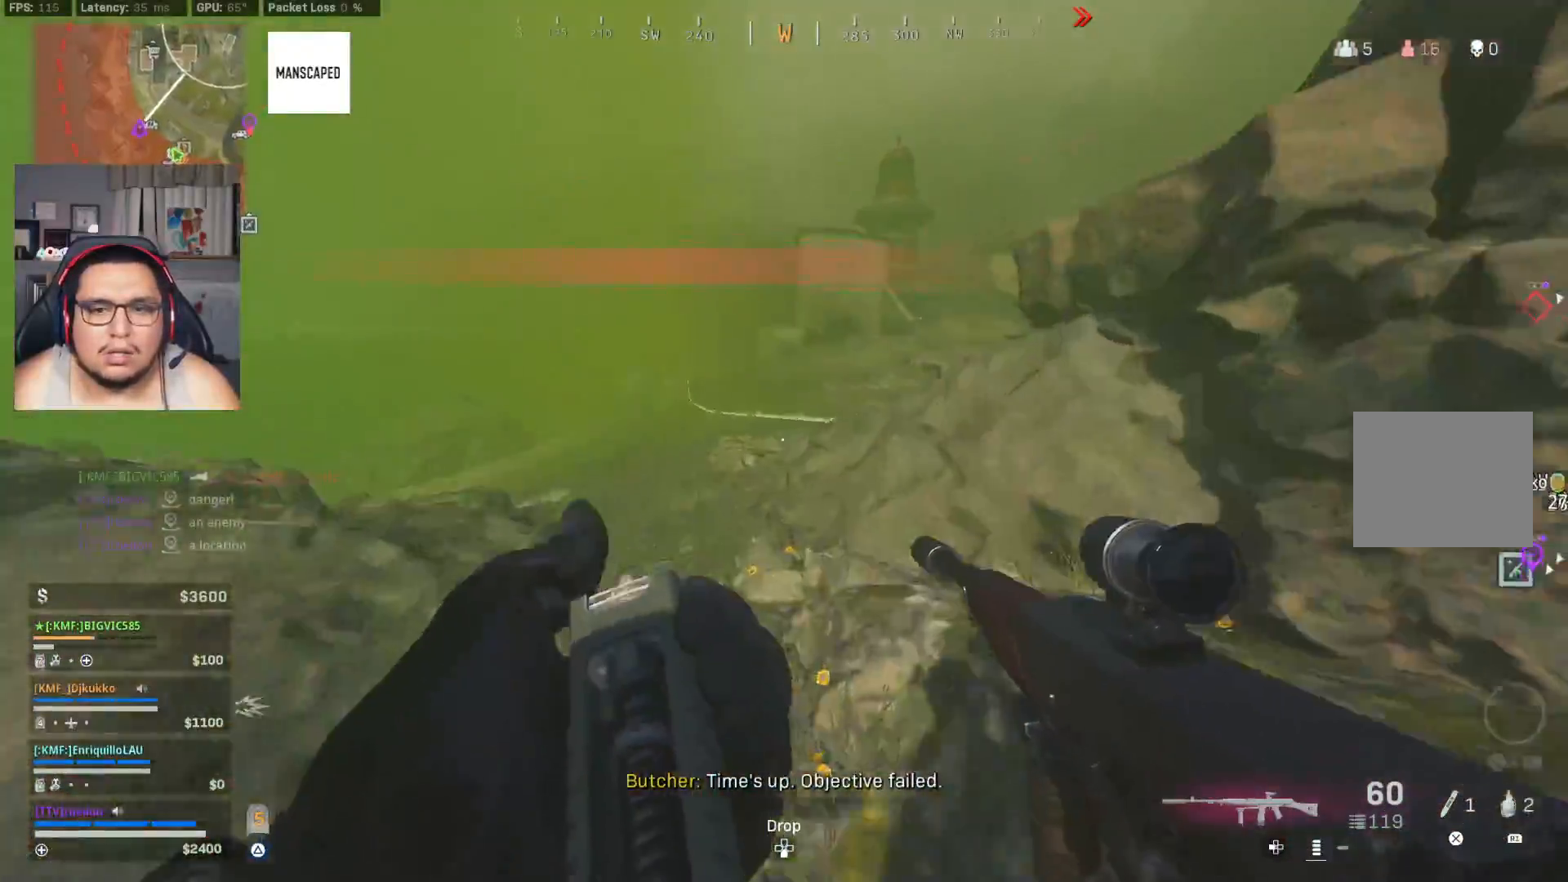
Gameplay with a controller (PlayStation layout); each line is a JSON object with the inputs held at the frame after it (dt_ms = milliseconds from this image to that frame). "events" lists button and stick changes between this image and that frame as [ms after this image, input, new state], when the widget could be followed in between.
{"dt_ms": 500, "buttons": [], "left_stick": "center", "right_stick": "center", "events": [[67, "left_stick", "center"]]}
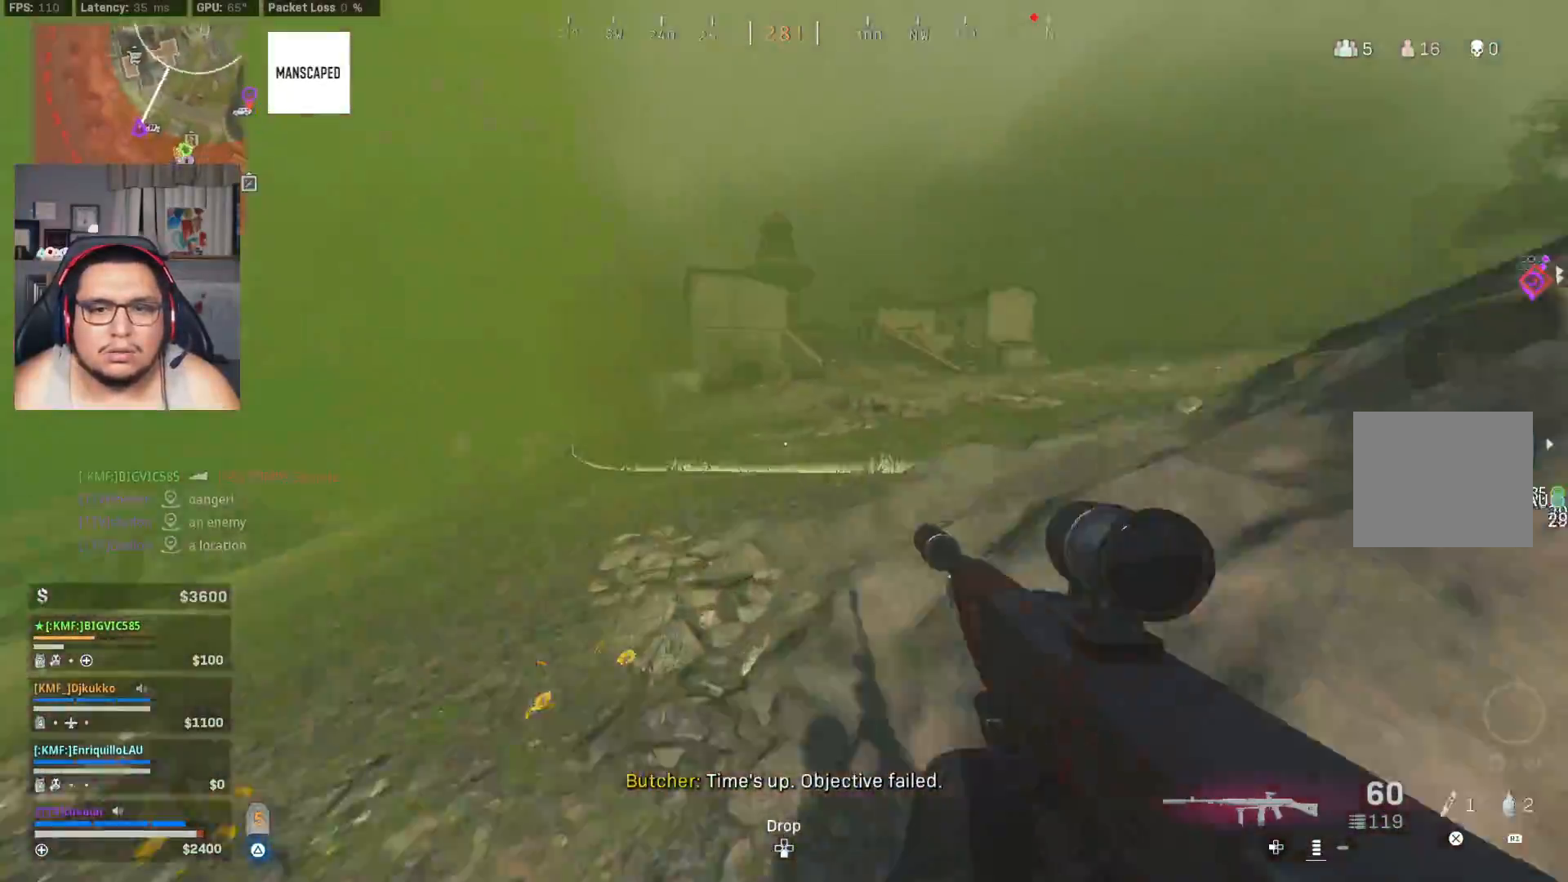
{"dt_ms": 500, "buttons": [], "left_stick": "center", "right_stick": "center", "events": []}
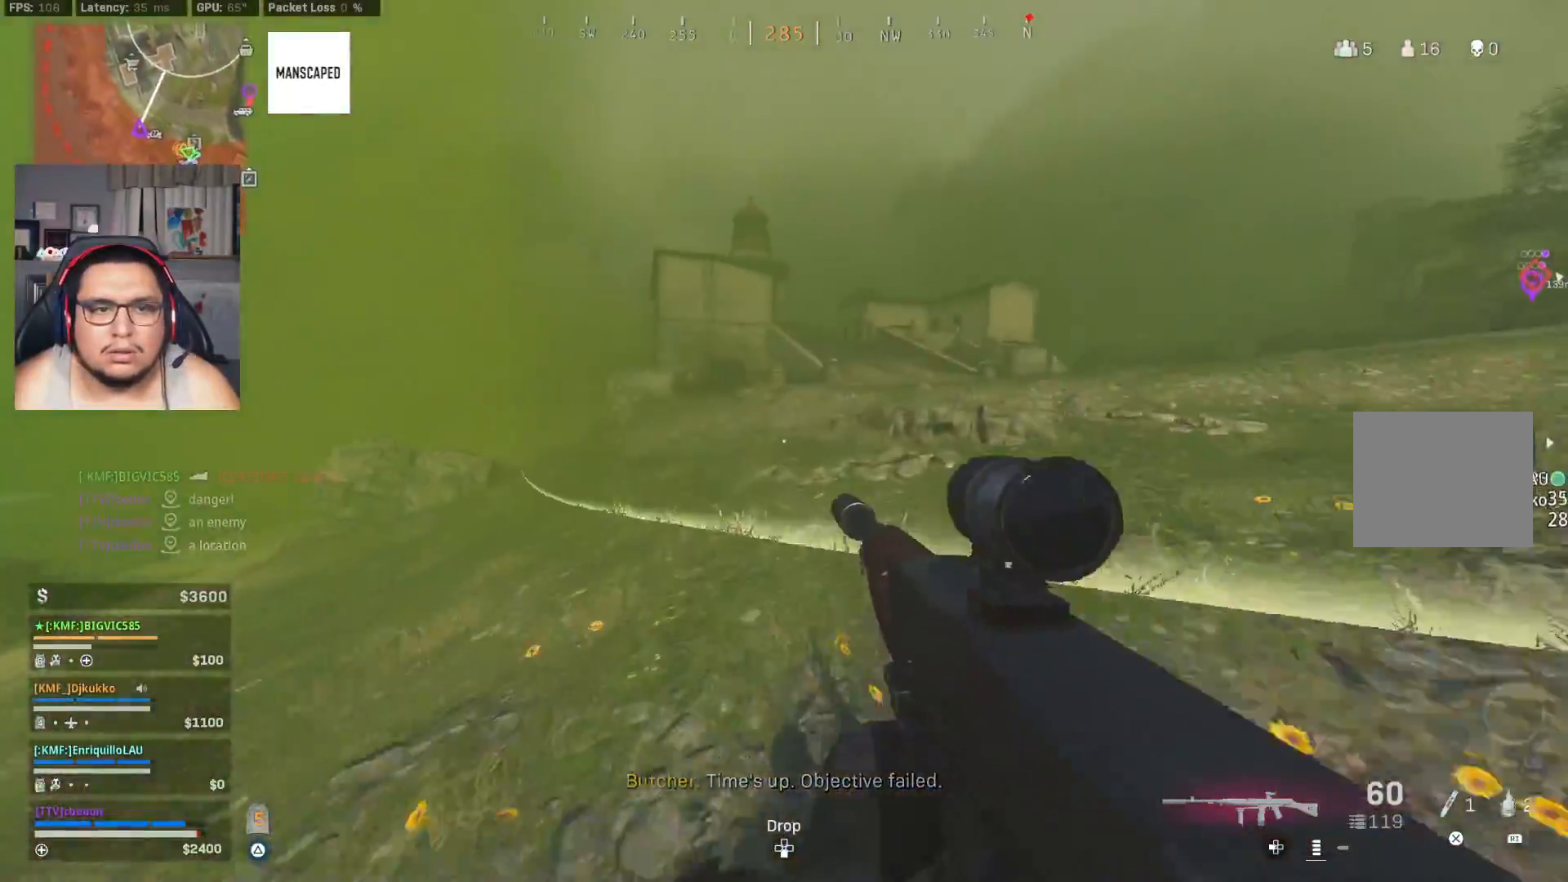
{"dt_ms": 500, "buttons": [], "left_stick": "center", "right_stick": "center", "events": []}
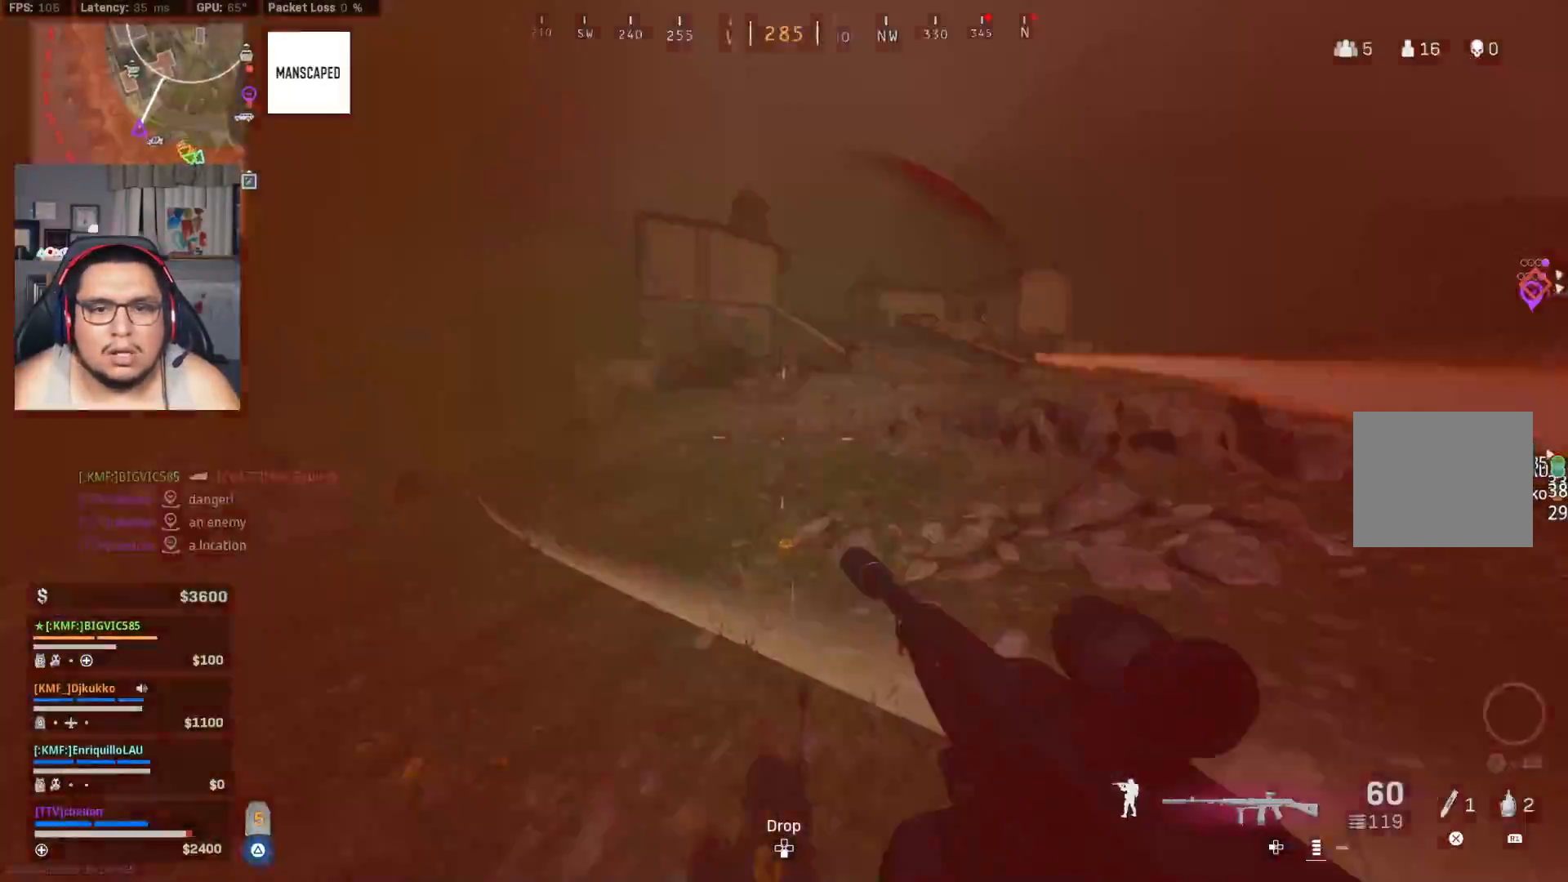
{"dt_ms": 500, "buttons": [], "left_stick": "down", "right_stick": "right", "events": [[433, "right_stick", "right"], [483, "left_stick", "down"]]}
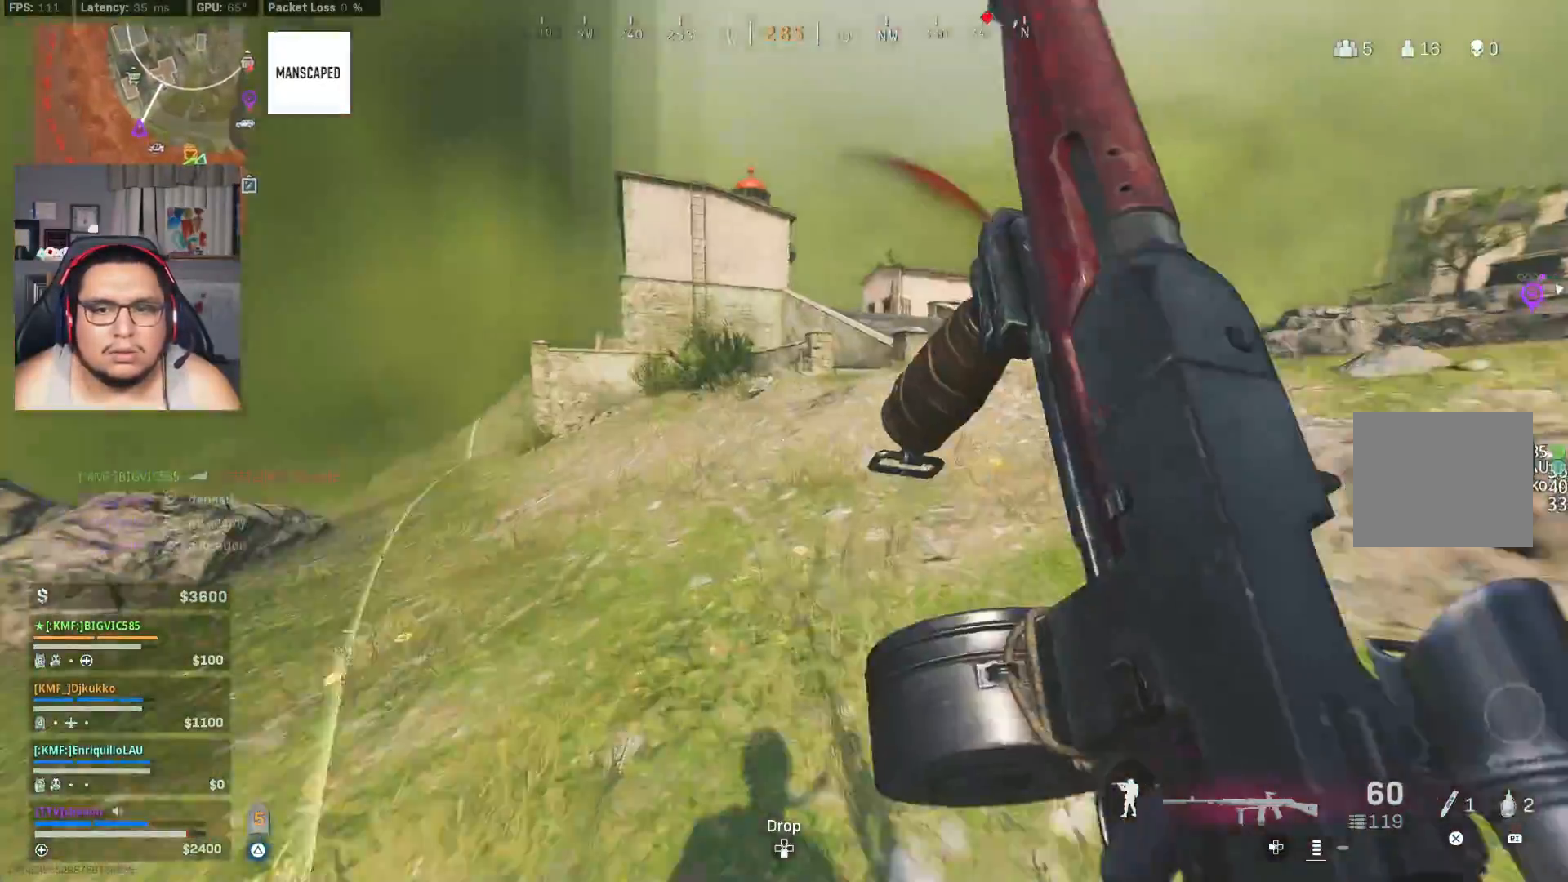
{"dt_ms": 500, "buttons": [], "left_stick": "down", "right_stick": "center", "events": [[83, "left_stick", "center"], [300, "R1", "down"], [367, "left_stick", "down"], [383, "right_stick", "center"], [400, "R1", "up"]]}
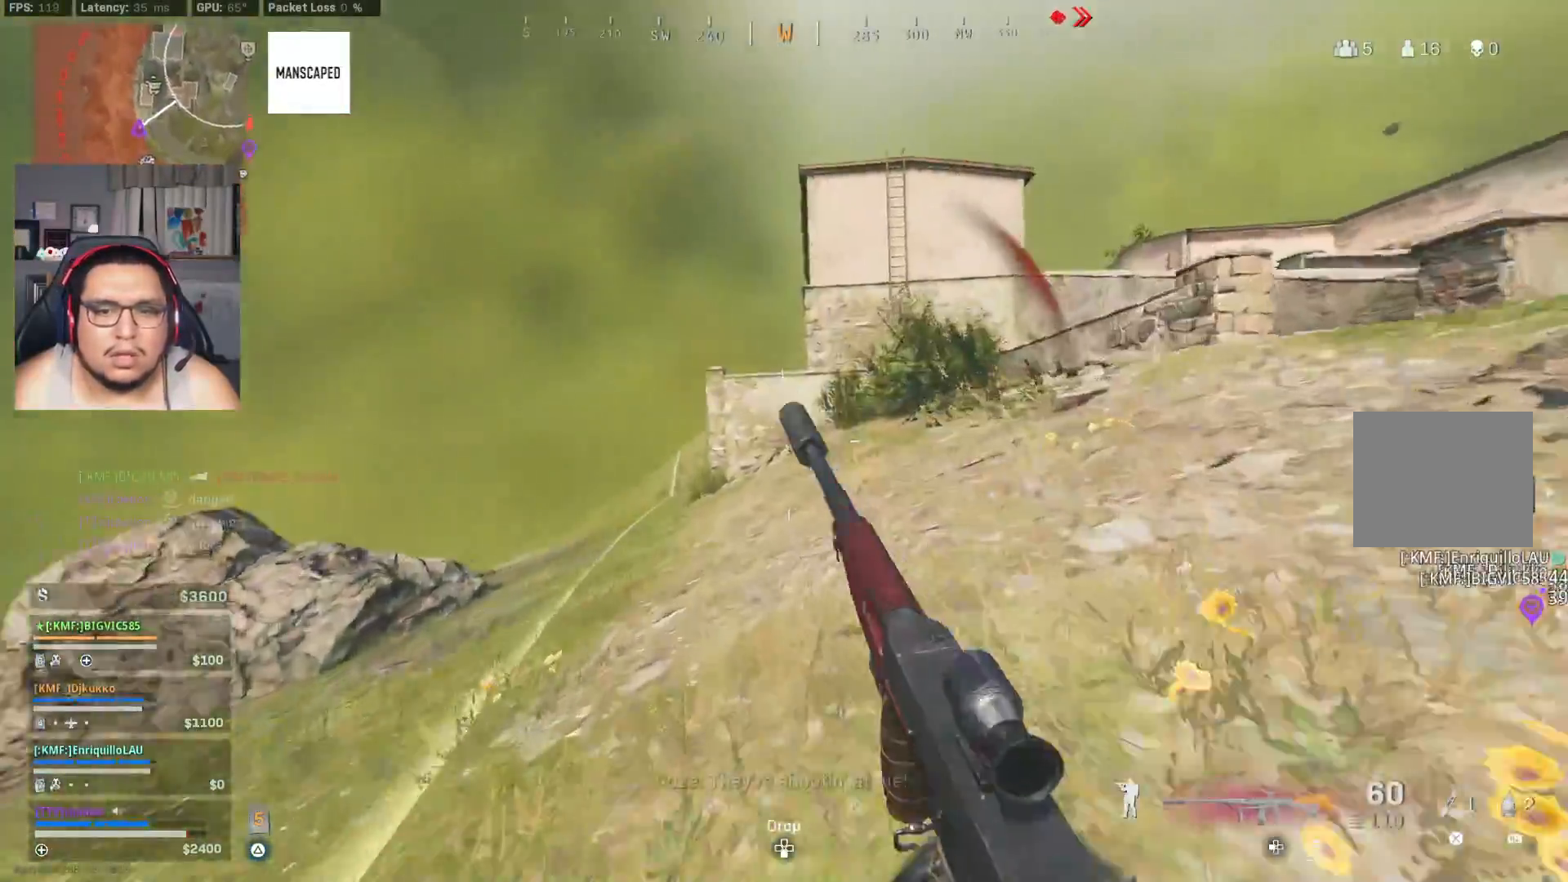
{"dt_ms": 1000, "buttons": [], "left_stick": "center", "right_stick": "center"}
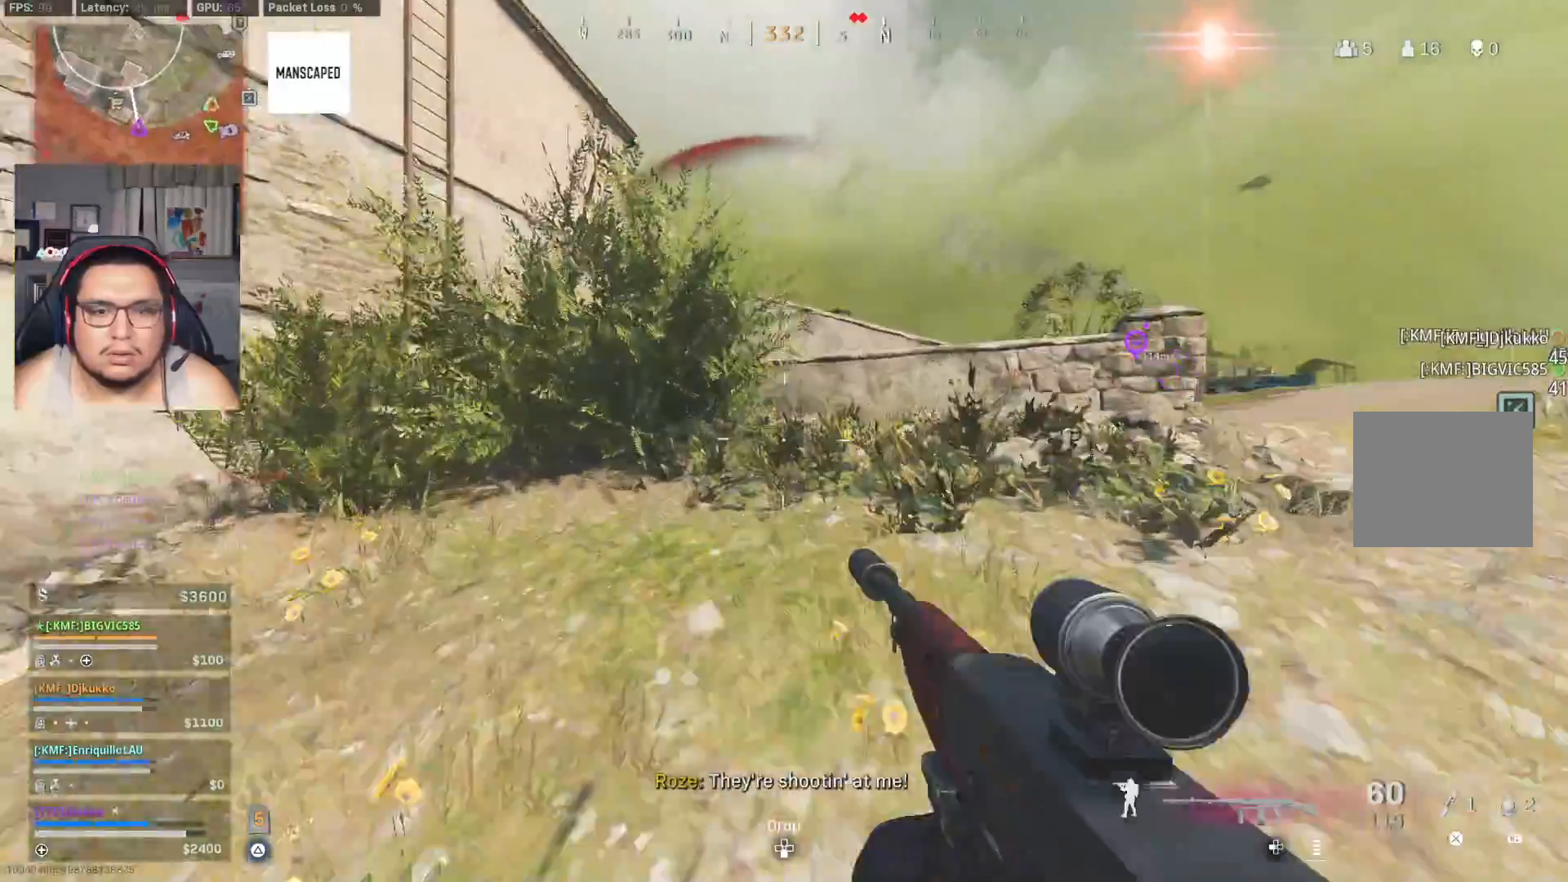
{"dt_ms": 500, "buttons": [], "left_stick": "center", "right_stick": "center"}